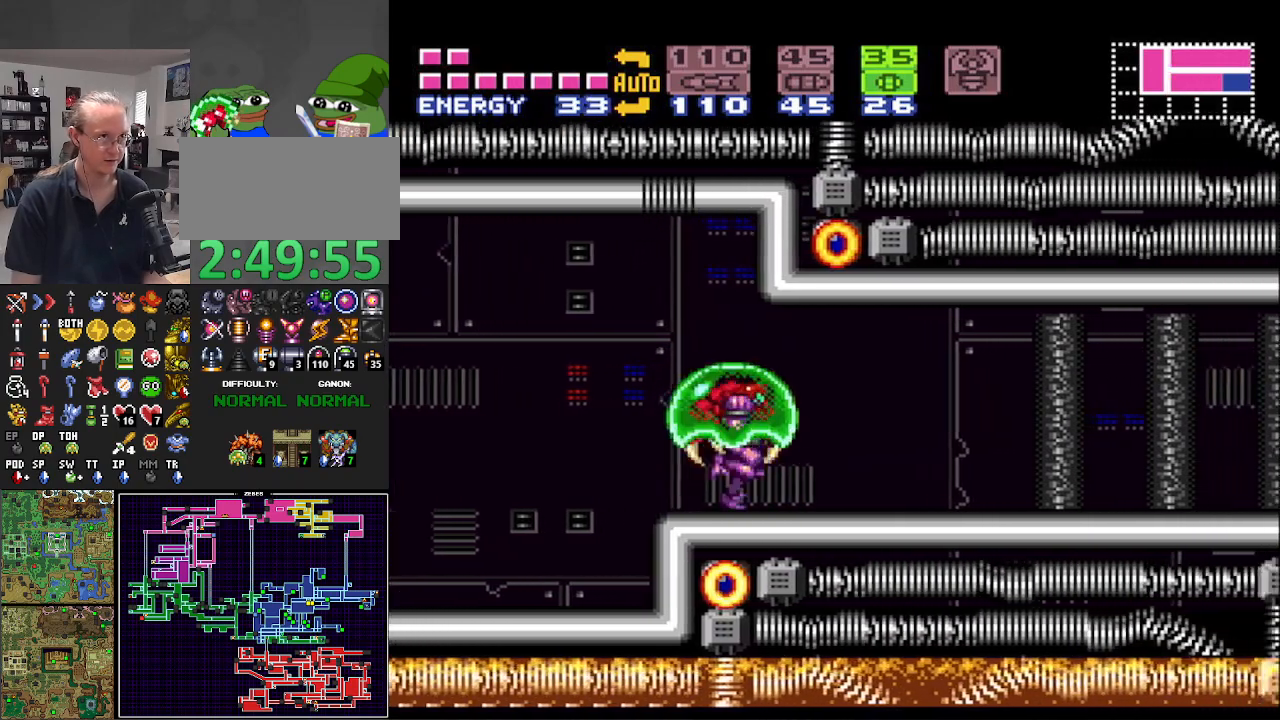
Gameplay with a controller (Nintendo layout); each line is a JSON object with the inputs held at the frame after it. "events" lists button and stick changes between this image and that frame as [ms after this image, input, new state], when the widget could be followed in between. Not read: L3 R3.
{"buttons": ["B", "DPAD_RIGHT"], "events": []}
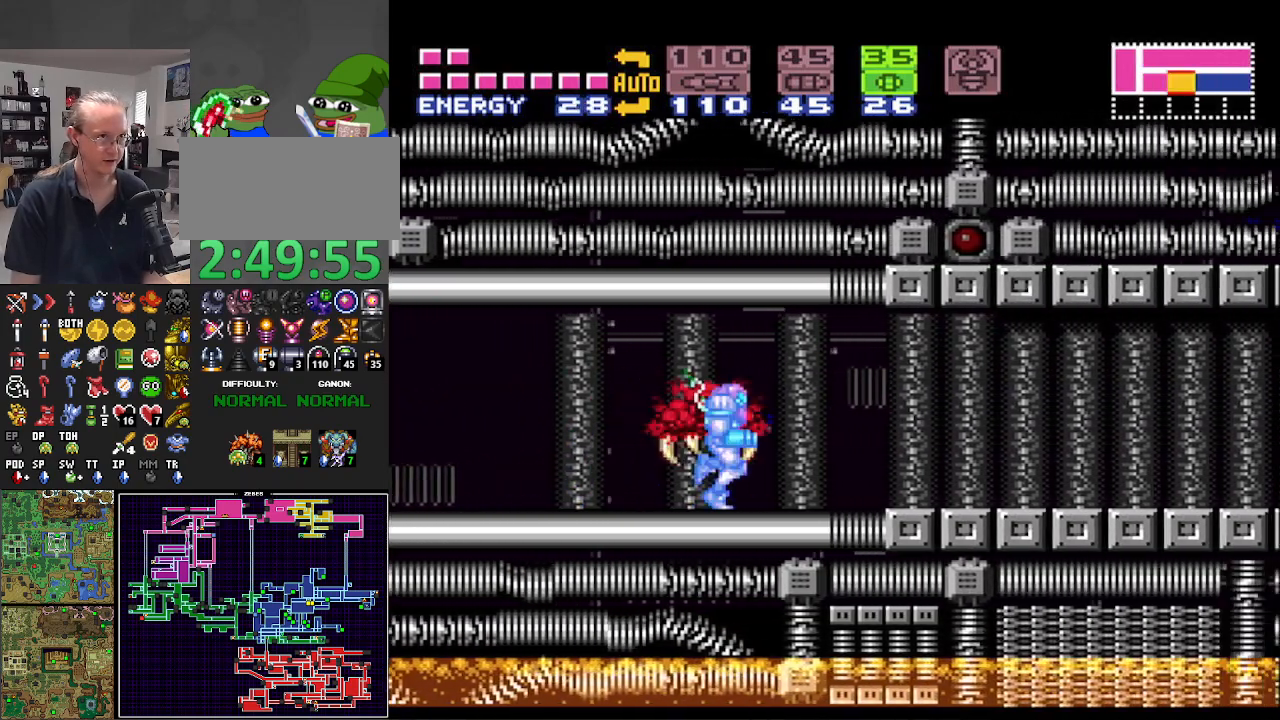
{"buttons": ["B", "DPAD_RIGHT"], "events": []}
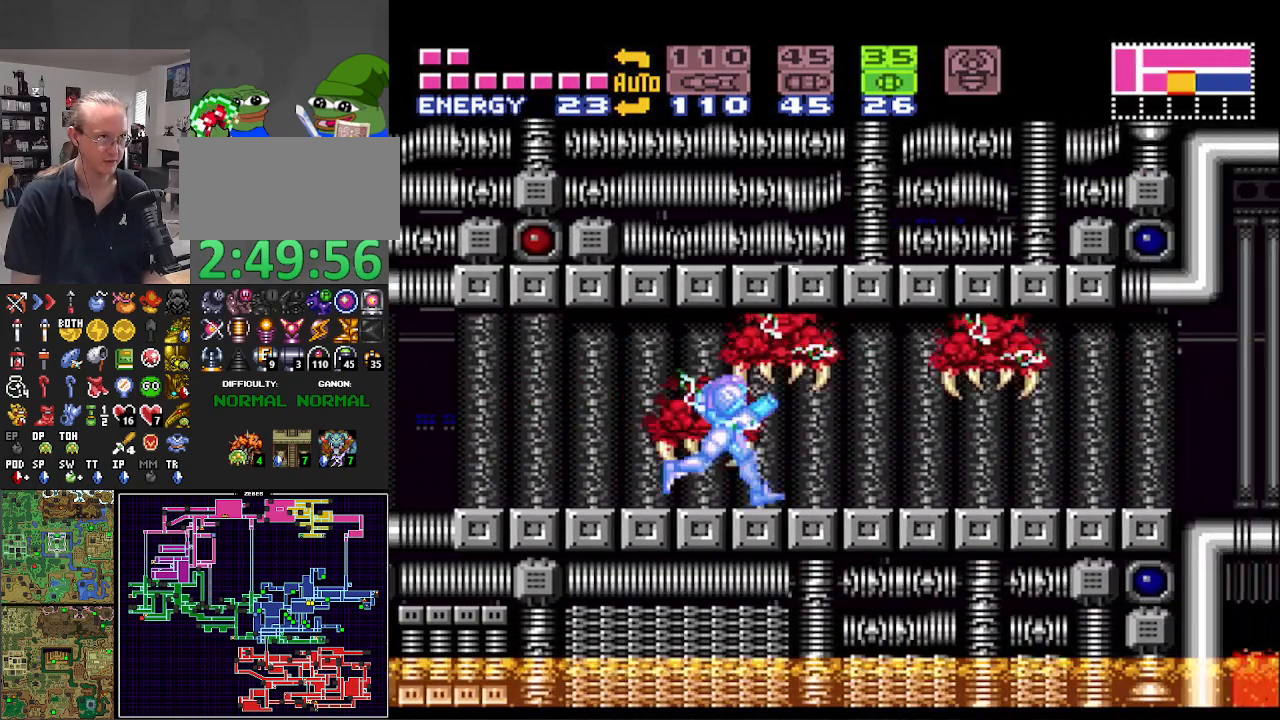
{"buttons": ["B", "DPAD_DOWN"], "events": [[17, "DPAD_UP", "down"], [50, "DPAD_RIGHT", "up"], [300, "DPAD_UP", "up"], [400, "DPAD_DOWN", "down"]]}
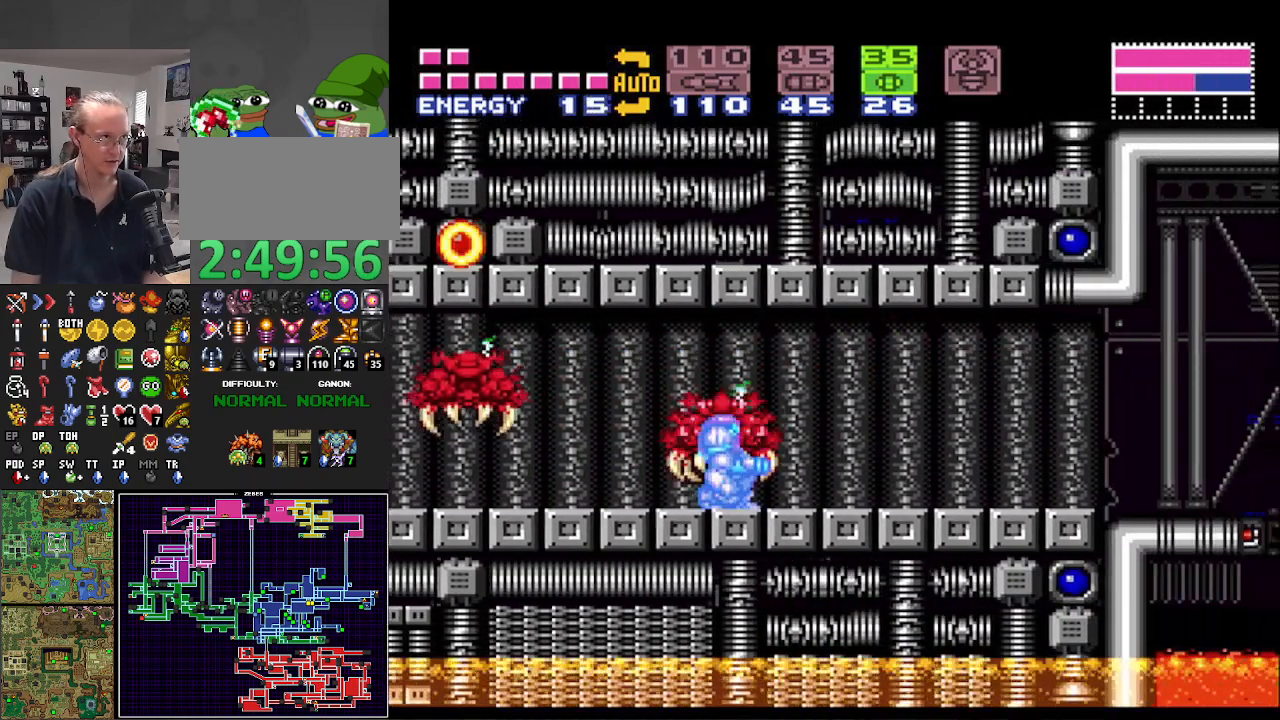
{"buttons": ["B", "X"], "events": [[17, "DPAD_DOWN", "up"], [100, "DPAD_DOWN", "down"], [200, "DPAD_DOWN", "up"], [250, "X", "down"], [283, "DPAD_LEFT", "down"], [350, "X", "up"], [433, "X", "down"], [483, "DPAD_LEFT", "up"]]}
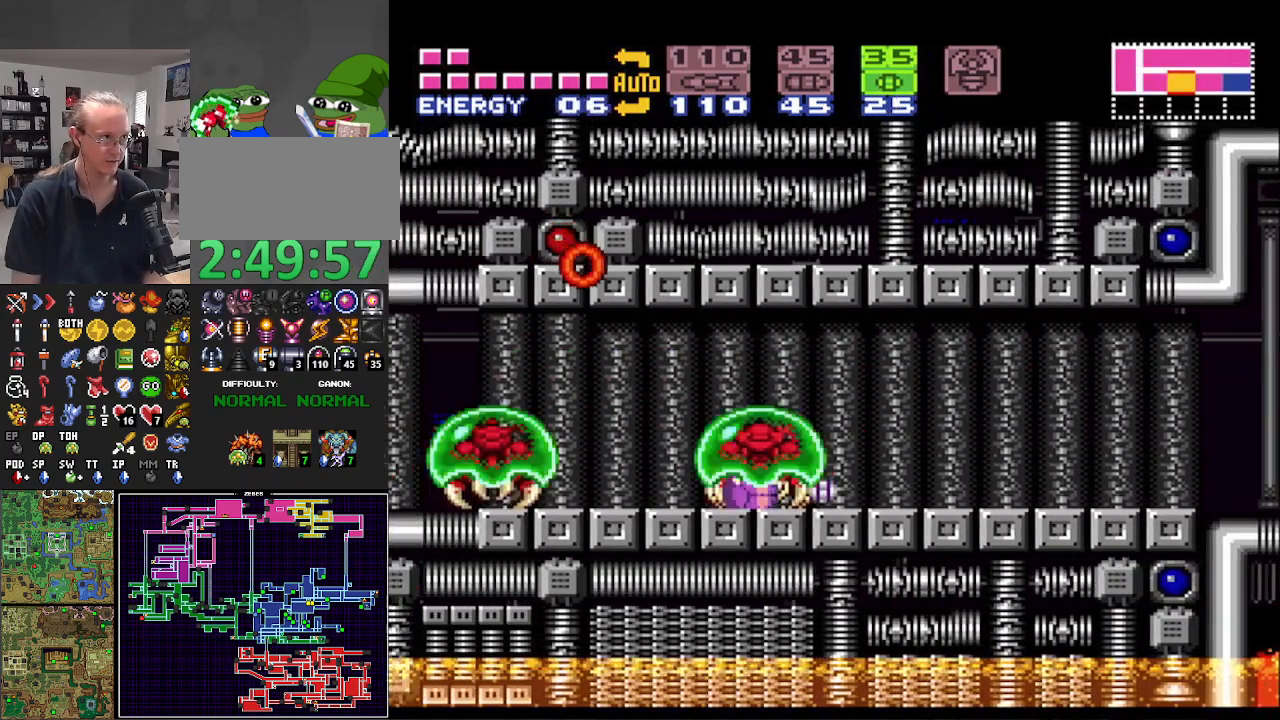
{"buttons": ["B", "DPAD_LEFT"], "events": [[67, "DPAD_RIGHT", "down"], [67, "X", "up"], [250, "DPAD_RIGHT", "up"], [300, "DPAD_LEFT", "down"]]}
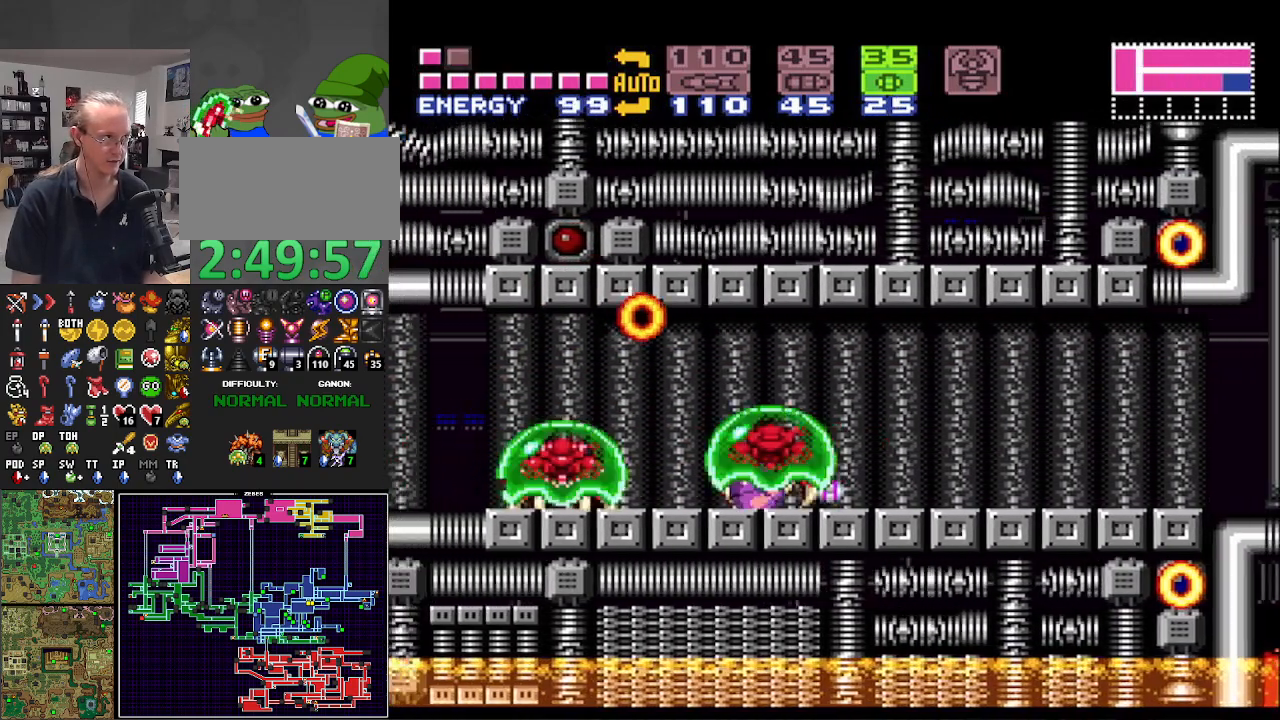
{"buttons": ["B", "DPAD_RIGHT"], "events": [[117, "DPAD_LEFT", "up"], [117, "DPAD_UP", "down"], [133, "DPAD_RIGHT", "down"], [133, "DPAD_UP", "up"], [150, "B", "up"], [167, "B", "down"]]}
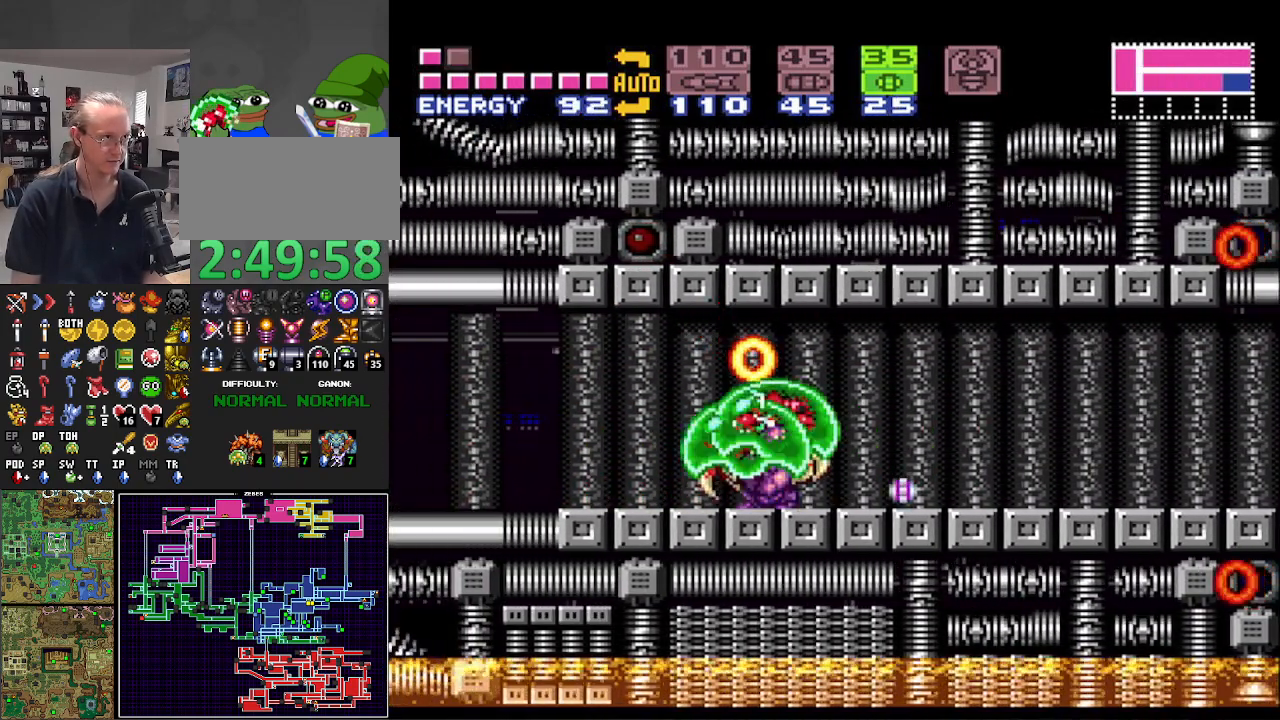
{"buttons": ["B"], "events": [[67, "A", "down"], [183, "DPAD_UP", "down"], [250, "DPAD_UP", "up"], [267, "A", "up"], [283, "DPAD_RIGHT", "up"], [367, "DPAD_DOWN", "down"], [450, "DPAD_DOWN", "up"]]}
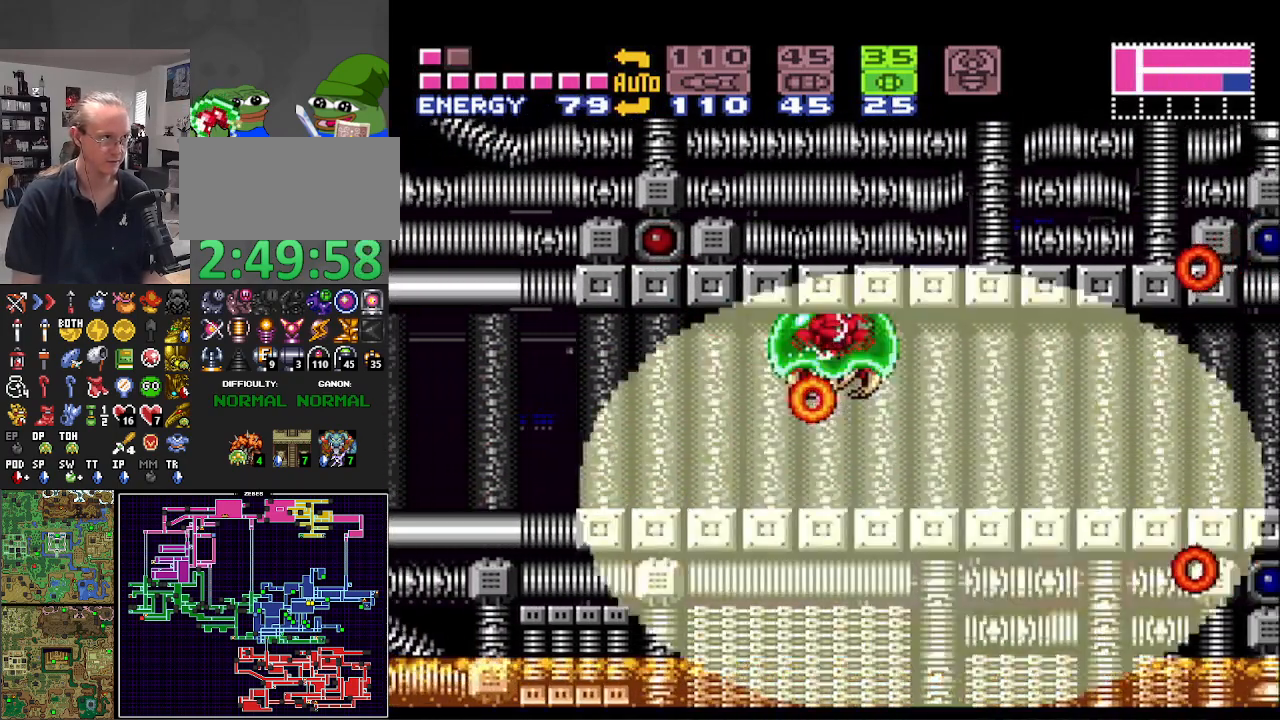
{"buttons": ["B", "X", "DPAD_RIGHT"], "events": [[83, "DPAD_DOWN", "down"], [150, "DPAD_DOWN", "up"], [217, "DPAD_DOWN", "down"], [350, "DPAD_DOWN", "up"], [450, "DPAD_RIGHT", "down"], [450, "X", "down"]]}
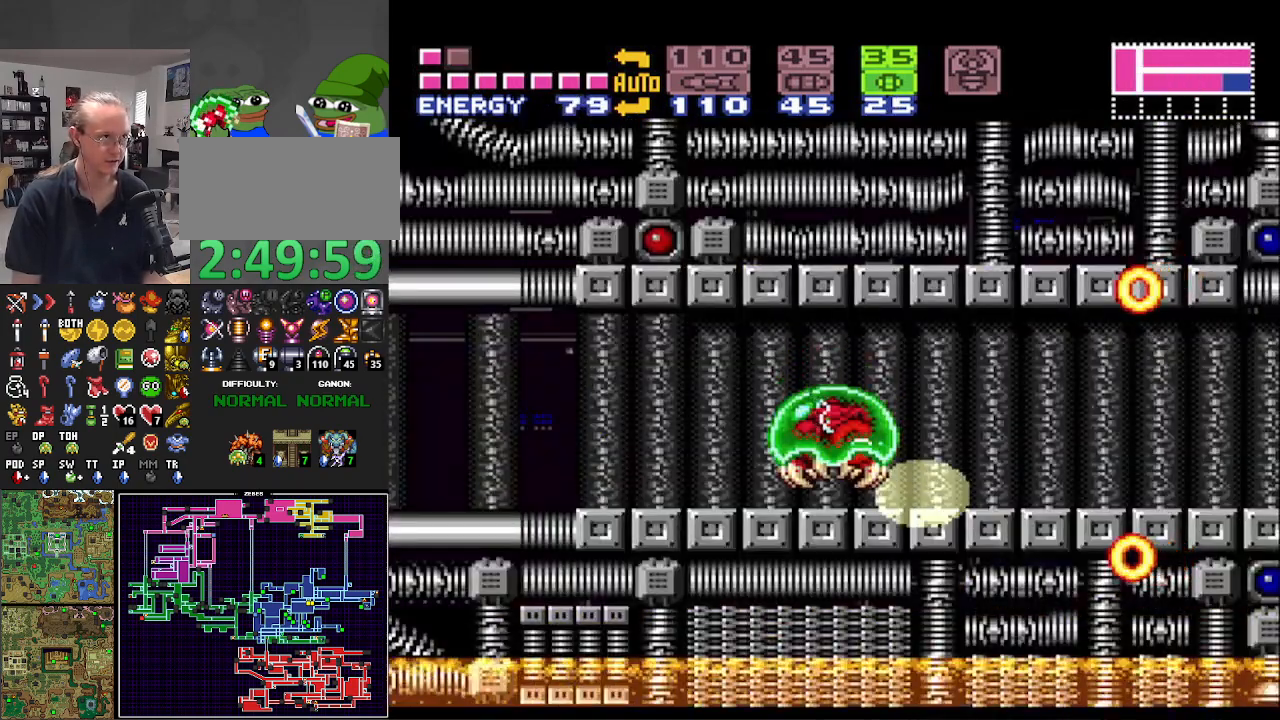
{"buttons": ["B", "X", "DPAD_RIGHT"], "events": [[50, "X", "up"], [133, "X", "down"], [233, "X", "up"], [317, "X", "down"], [417, "X", "up"], [483, "X", "down"]]}
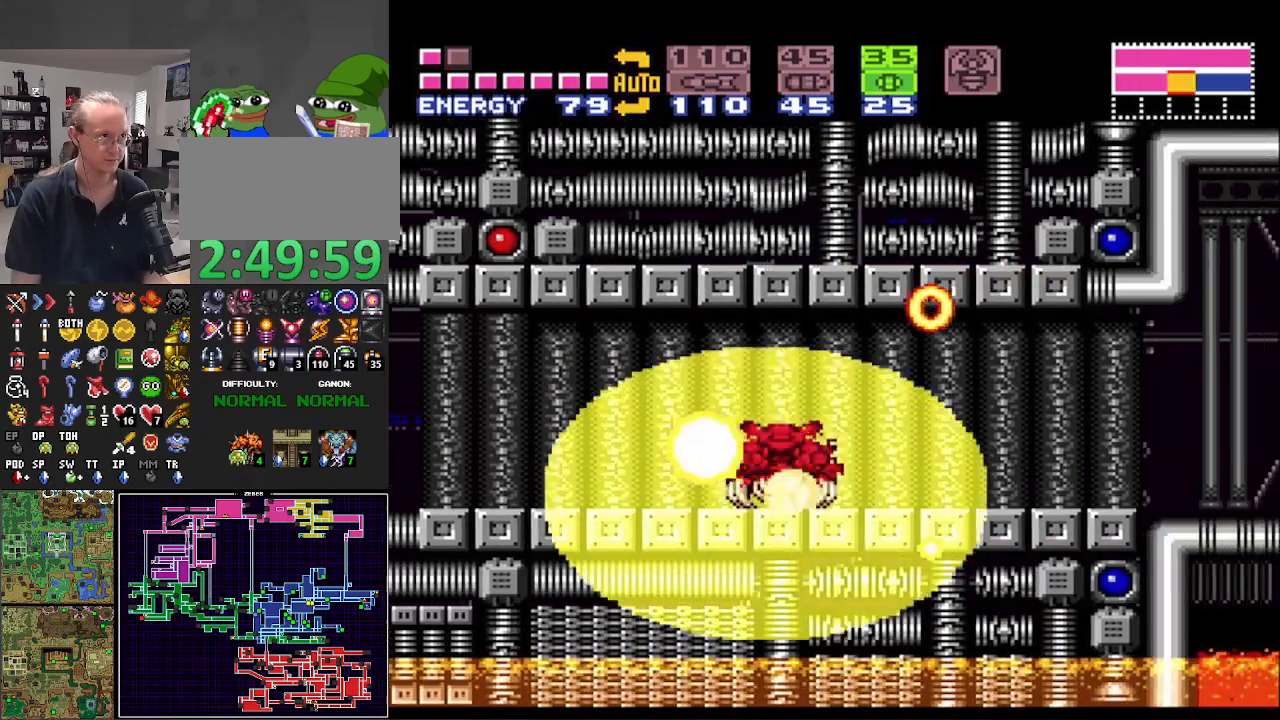
{"buttons": ["B", "DPAD_RIGHT"], "events": [[100, "X", "up"], [167, "X", "down"], [267, "X", "up"], [350, "X", "down"], [467, "X", "up"]]}
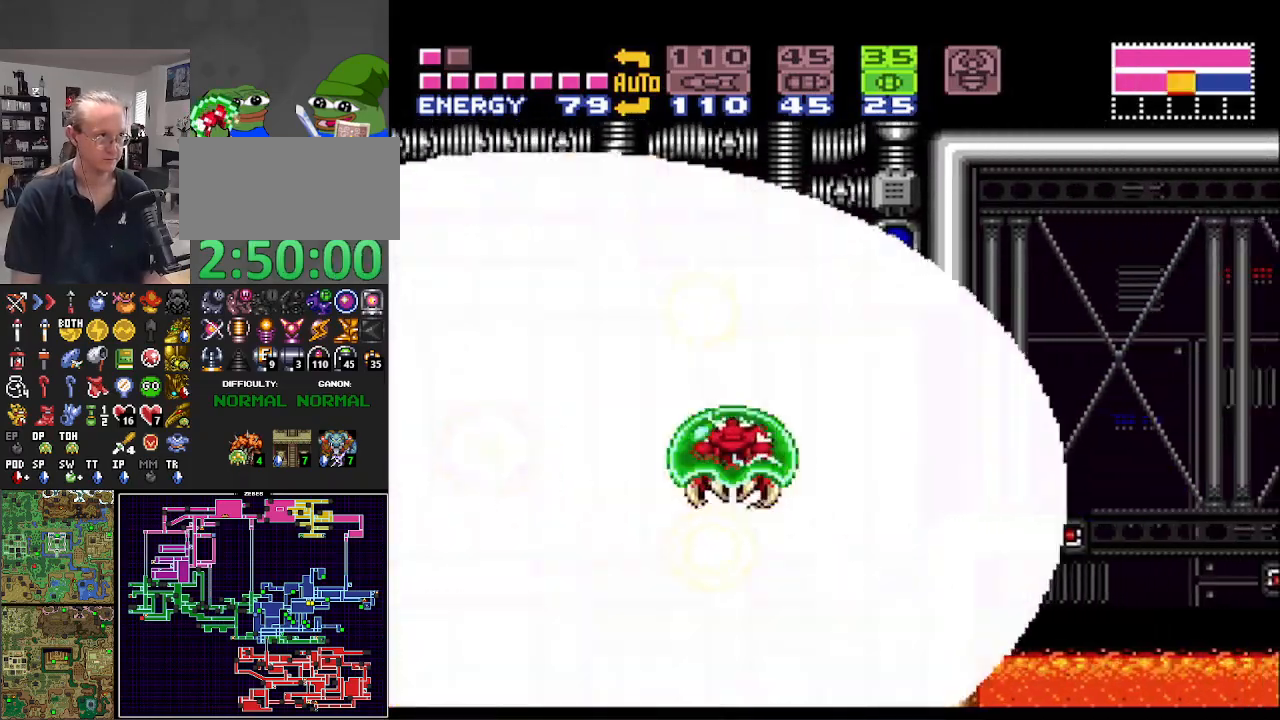
{"buttons": ["B", "X", "DPAD_LEFT"], "events": [[17, "X", "down"], [150, "X", "up"], [183, "DPAD_RIGHT", "up"], [217, "X", "down"], [233, "DPAD_LEFT", "down"], [350, "X", "up"], [400, "X", "down"]]}
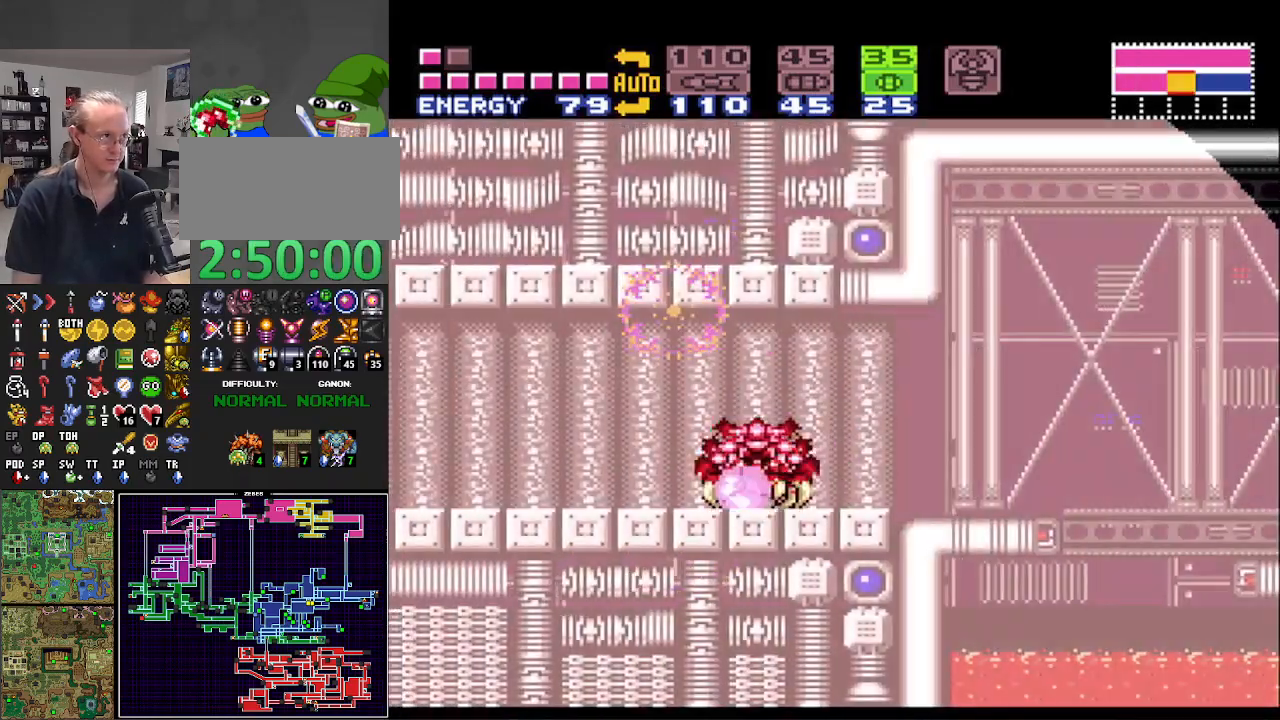
{"buttons": ["B", "X", "DPAD_RIGHT"], "events": [[33, "X", "up"], [83, "X", "down"], [183, "DPAD_LEFT", "up"], [217, "X", "up"], [233, "DPAD_RIGHT", "down"], [283, "X", "down"], [383, "X", "up"], [467, "X", "down"]]}
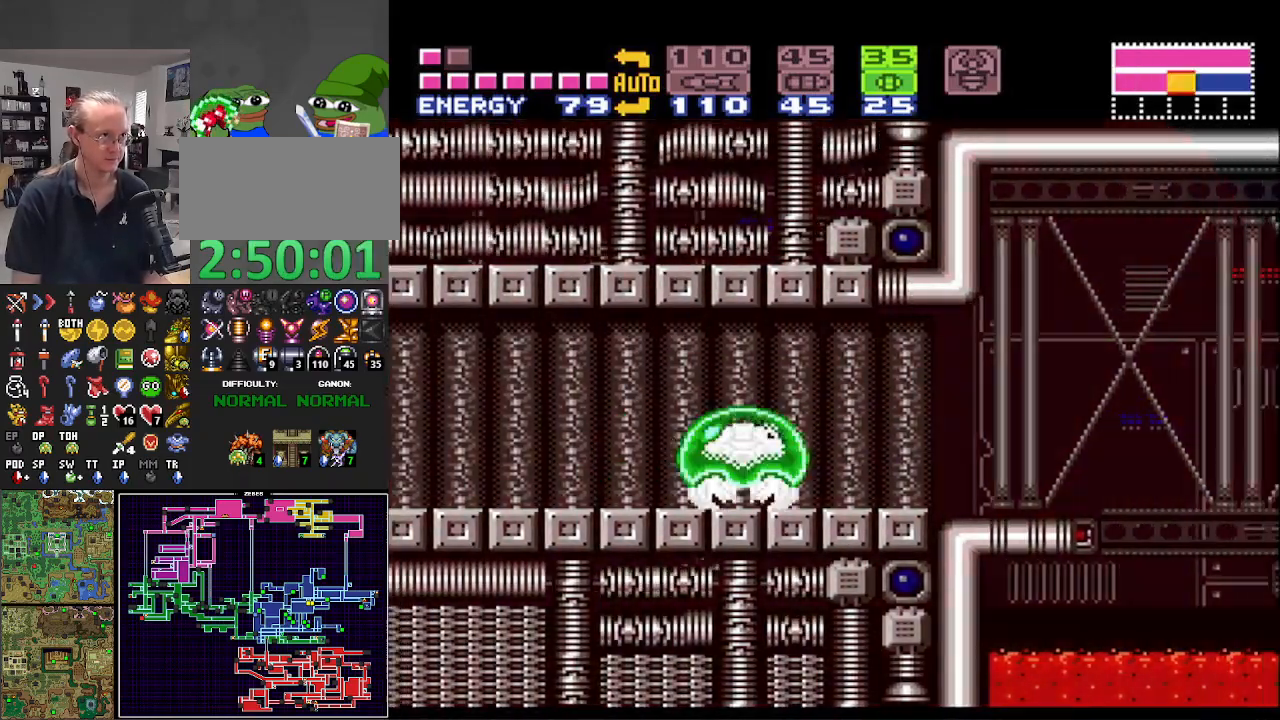
{"buttons": ["B"], "events": [[83, "X", "up"], [150, "X", "down"], [233, "DPAD_RIGHT", "up"], [267, "X", "up"], [317, "DPAD_LEFT", "down"], [333, "X", "down"], [450, "X", "up"], [467, "DPAD_LEFT", "up"]]}
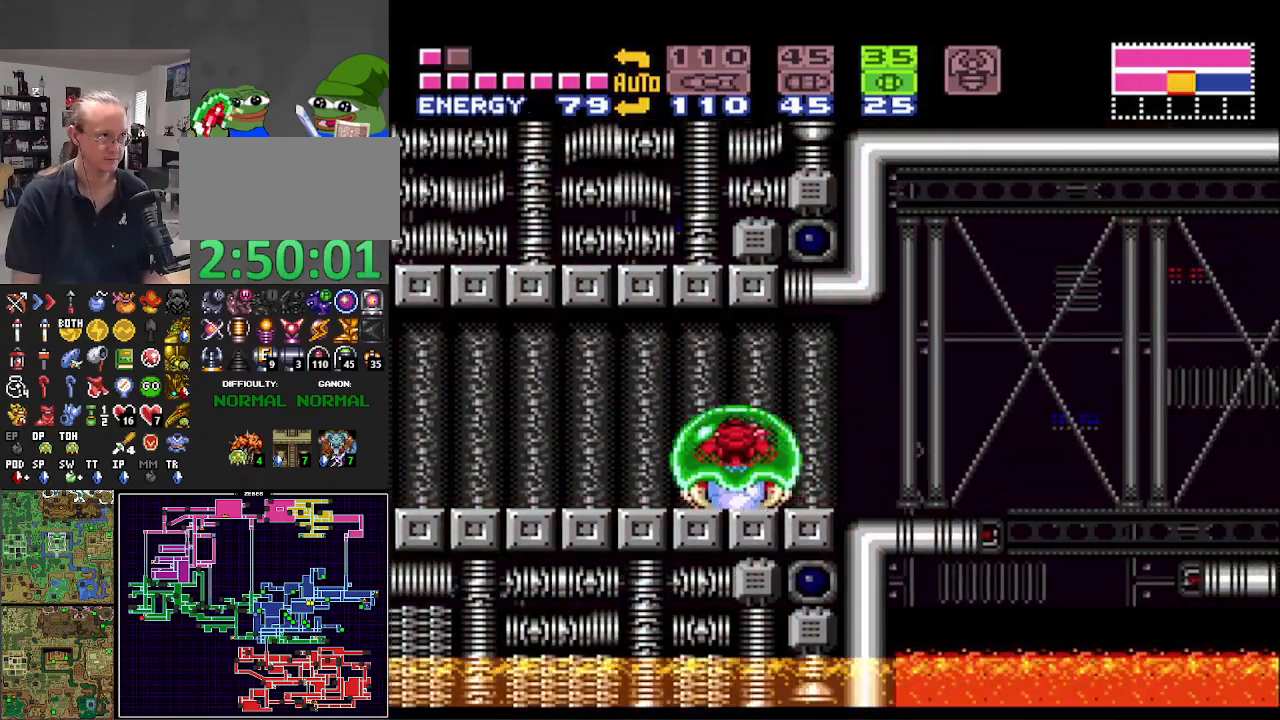
{"buttons": ["B"], "events": [[33, "DPAD_RIGHT", "down"], [33, "X", "down"], [133, "X", "up"], [200, "X", "down"], [317, "DPAD_RIGHT", "up"], [317, "X", "up"], [383, "X", "down"], [500, "X", "up"]]}
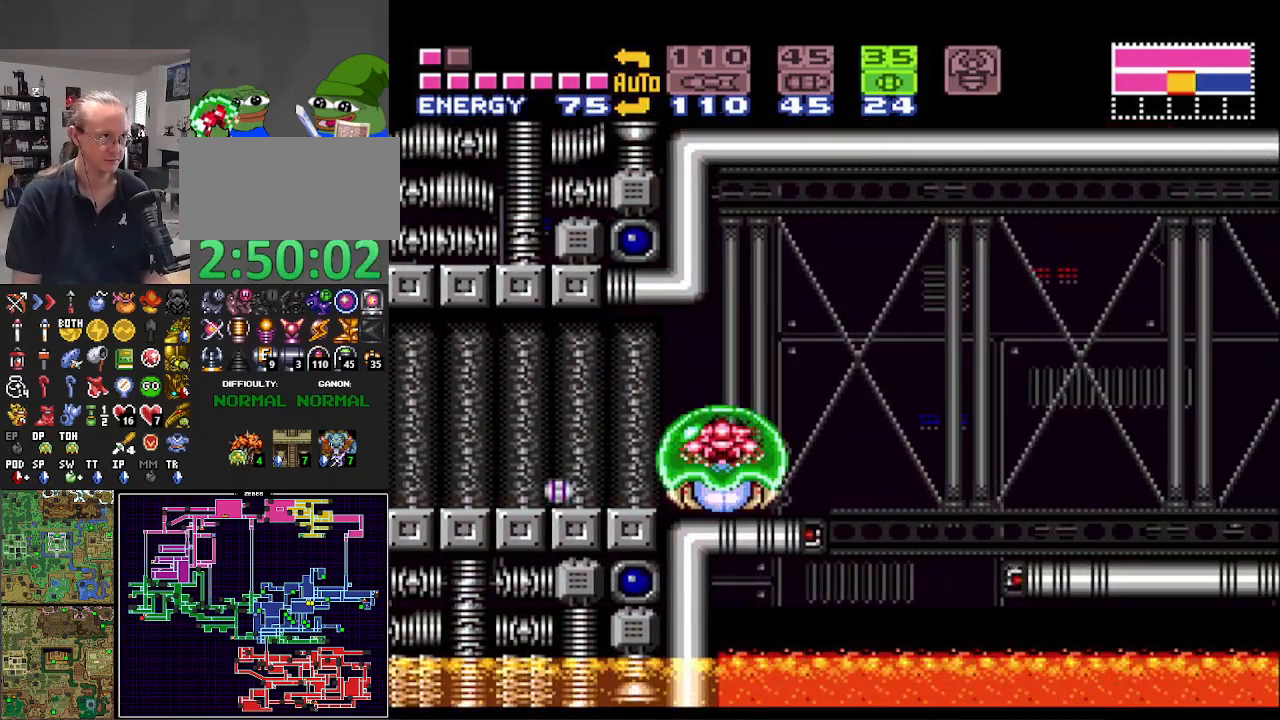
{"buttons": ["B", "DPAD_LEFT"], "events": [[83, "DPAD_LEFT", "down"]]}
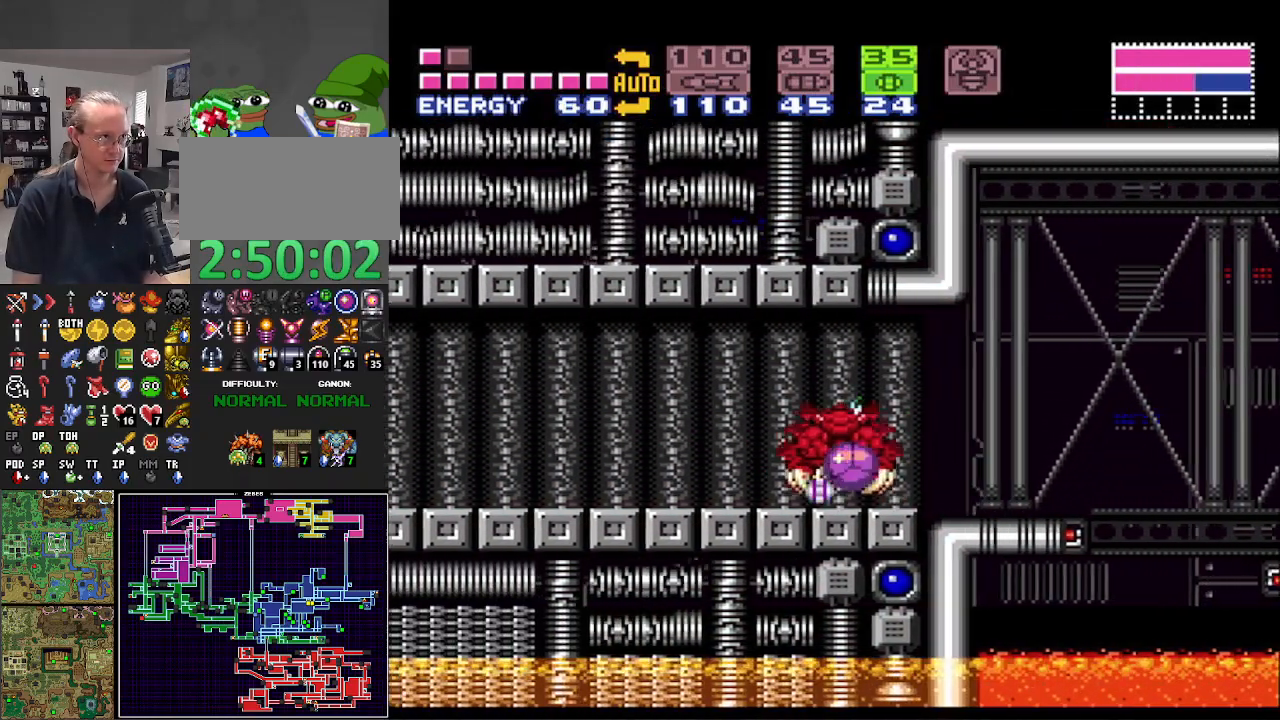
{"buttons": ["B"], "events": [[100, "DPAD_LEFT", "up"], [233, "DPAD_UP", "down"], [333, "DPAD_UP", "up"]]}
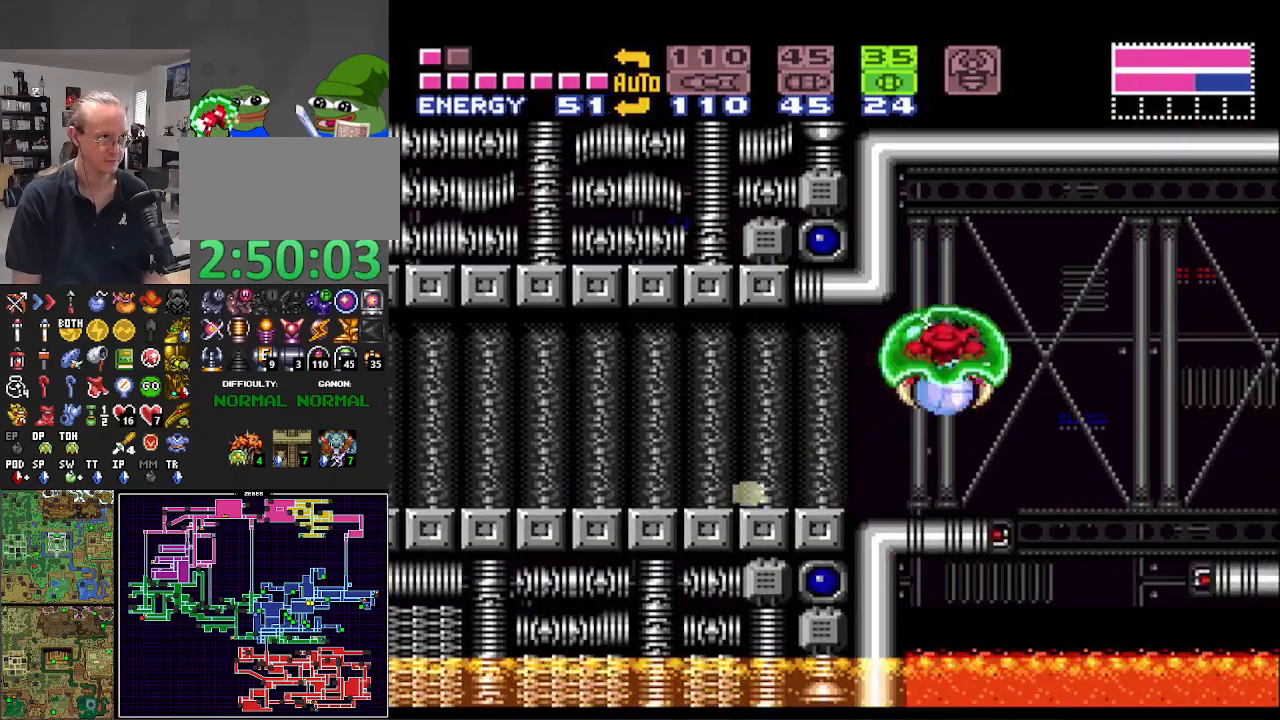
{"buttons": ["B", "DPAD_LEFT"], "events": [[50, "DPAD_LEFT", "down"], [350, "X", "down"], [450, "X", "up"]]}
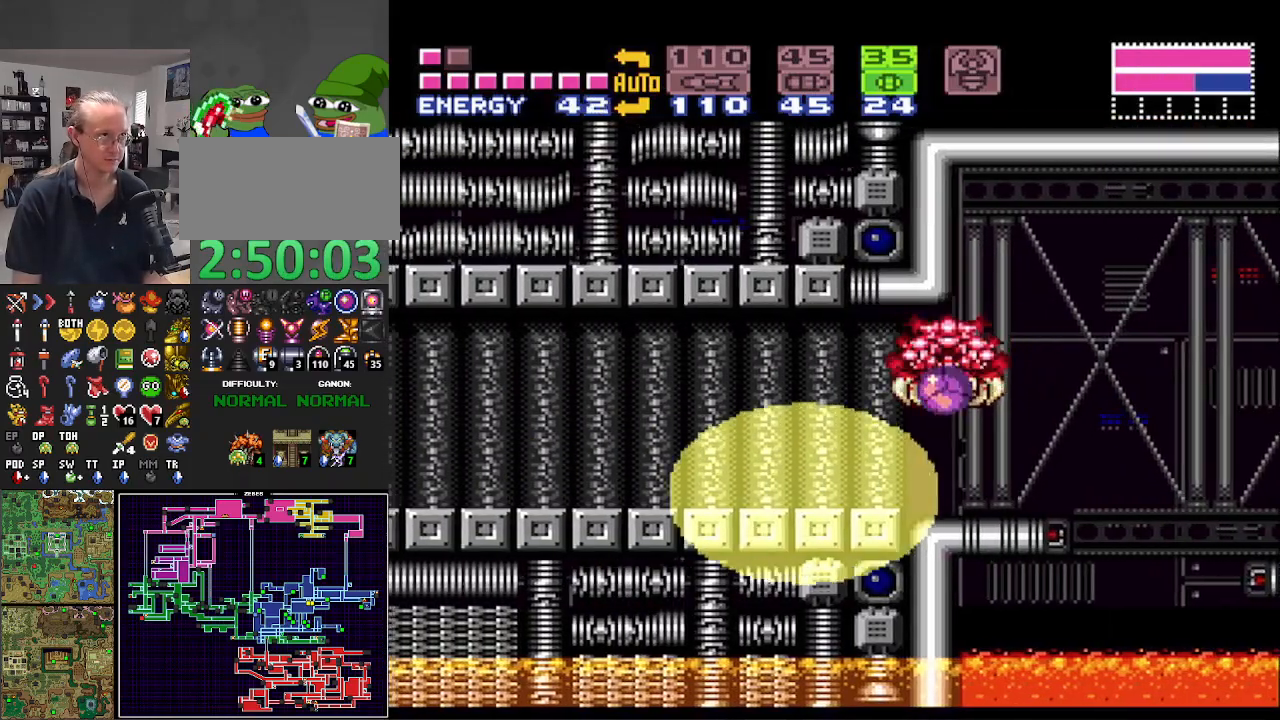
{"buttons": ["B", "X", "DPAD_LEFT"], "events": [[33, "X", "down"], [133, "X", "up"], [200, "X", "down"], [317, "X", "up"], [383, "X", "down"]]}
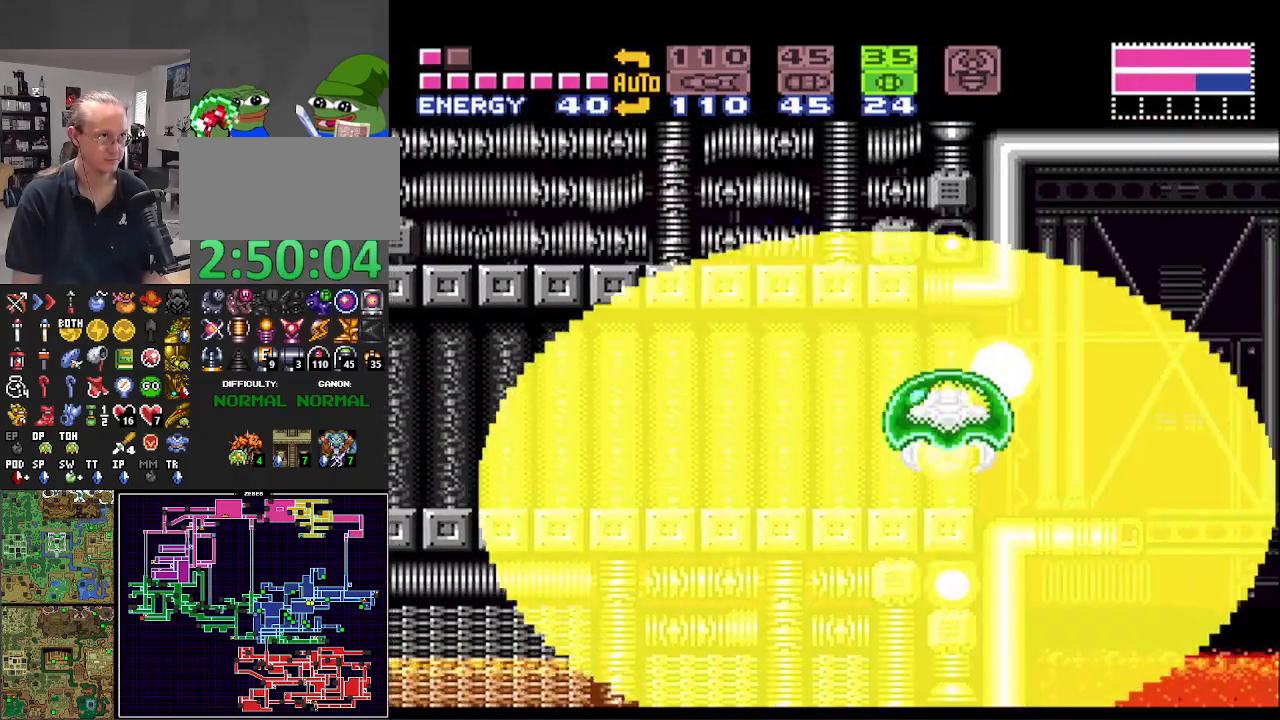
{"buttons": ["B", "X", "DPAD_LEFT"], "events": [[17, "X", "up"], [67, "X", "down"], [200, "X", "up"], [267, "X", "down"], [350, "X", "up"], [417, "X", "down"]]}
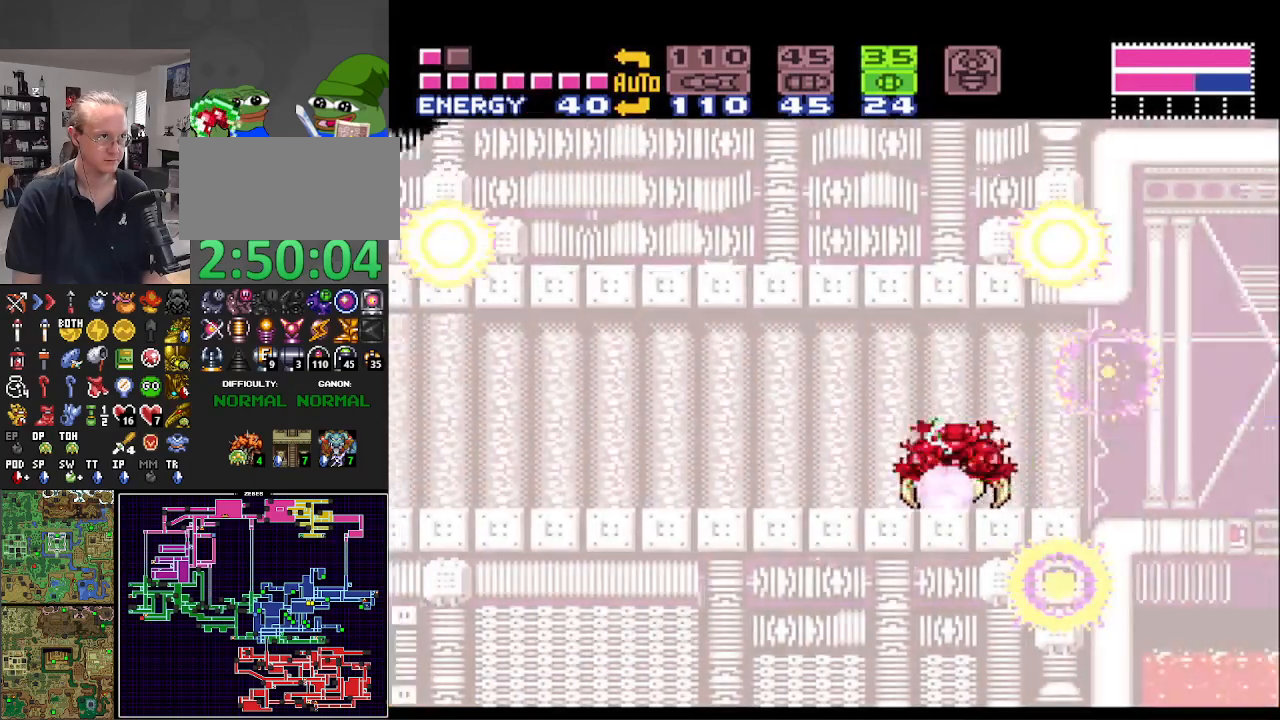
{"buttons": ["B", "DPAD_RIGHT"], "events": [[67, "X", "up"], [117, "DPAD_LEFT", "up"], [117, "X", "down"], [200, "DPAD_RIGHT", "down"], [250, "X", "up"], [300, "X", "down"], [433, "X", "up"]]}
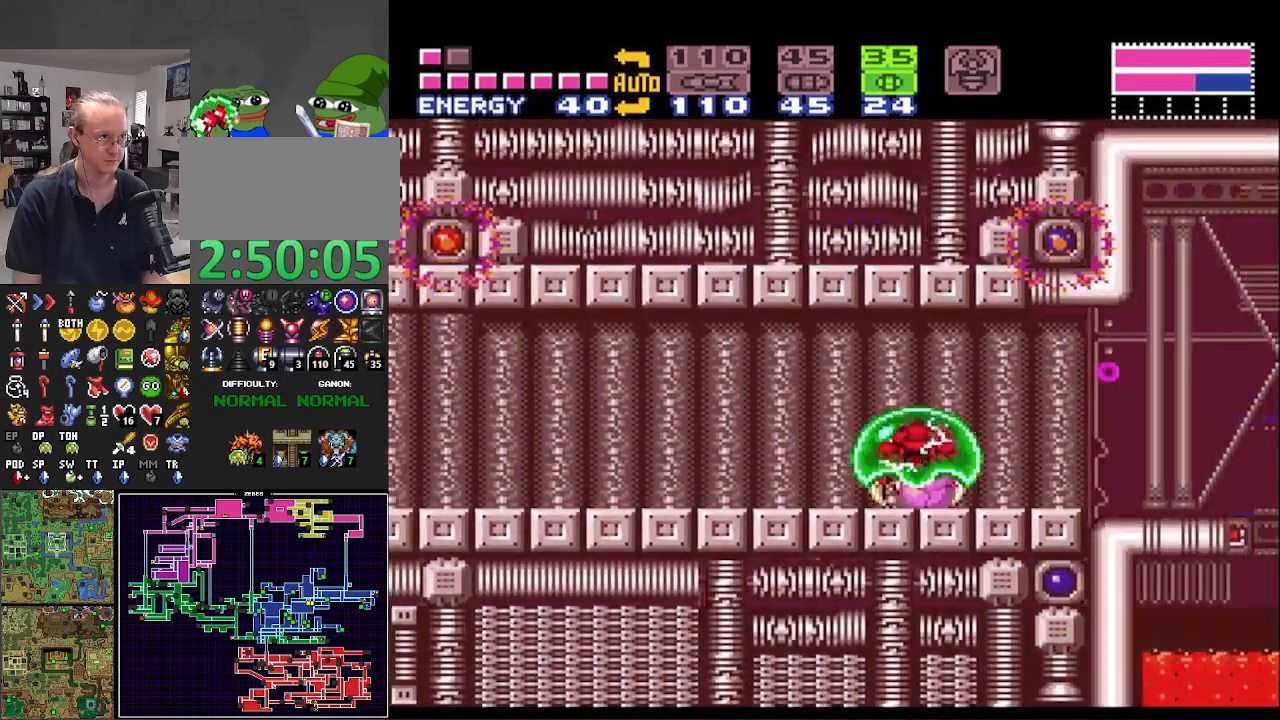
{"buttons": ["B", "X", "DPAD_LEFT"], "events": [[17, "X", "down"], [133, "X", "up"], [200, "DPAD_RIGHT", "up"], [200, "X", "down"], [300, "DPAD_LEFT", "down"], [300, "X", "up"], [367, "X", "down"]]}
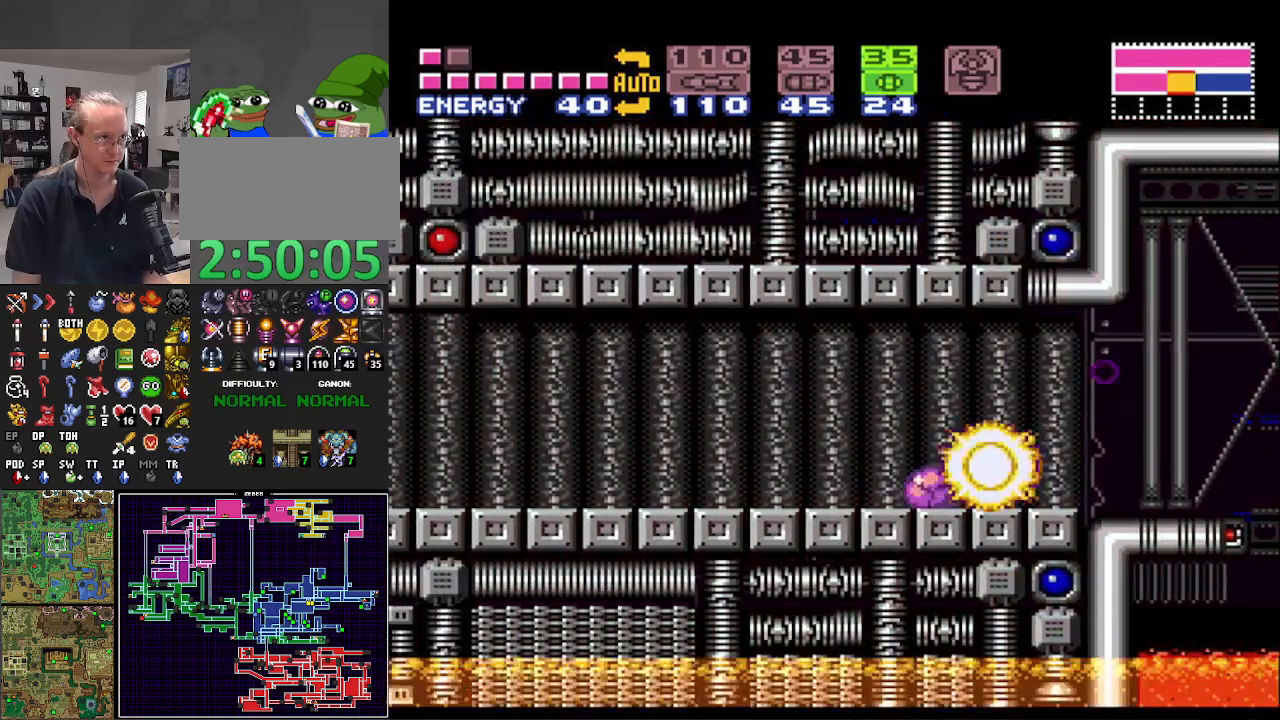
{"buttons": ["B"], "events": [[17, "X", "up"], [67, "X", "down"], [83, "DPAD_LEFT", "up"], [150, "X", "up"], [167, "DPAD_RIGHT", "down"], [317, "DPAD_RIGHT", "up"], [367, "DPAD_UP", "down"], [483, "DPAD_UP", "up"]]}
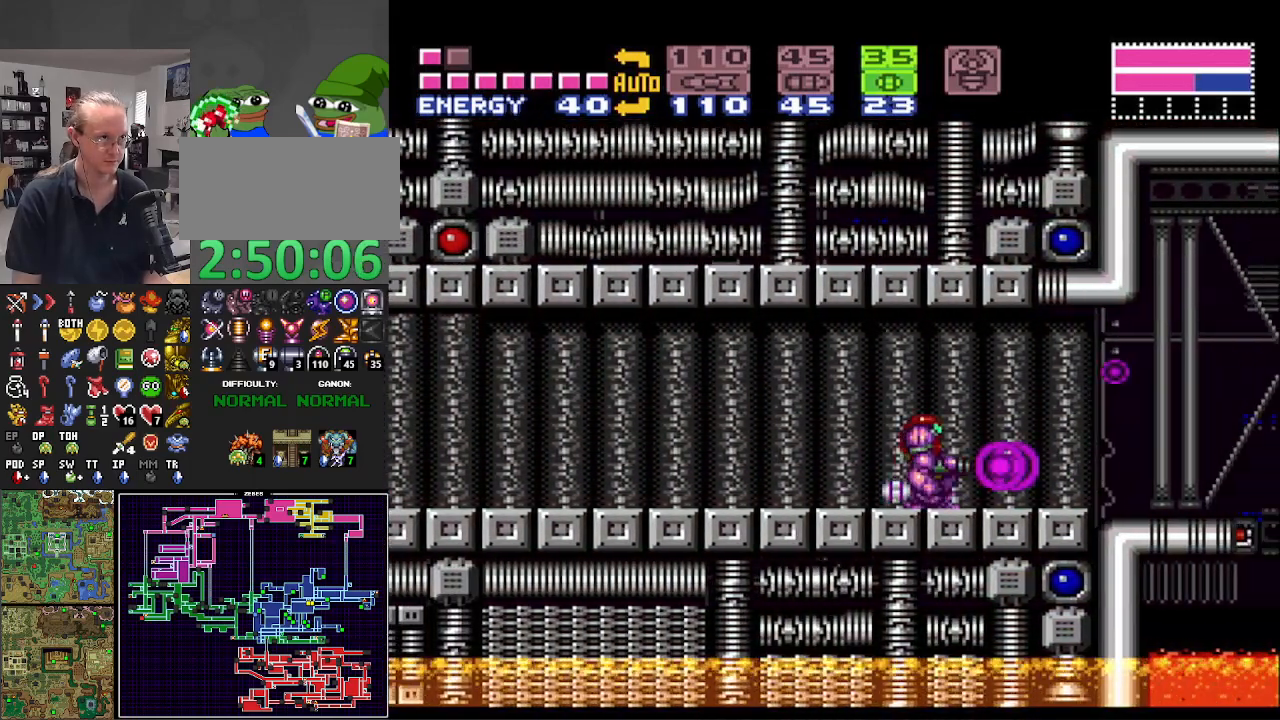
{"buttons": ["A", "B", "DPAD_RIGHT"], "events": [[50, "DPAD_RIGHT", "down"], [483, "A", "down"]]}
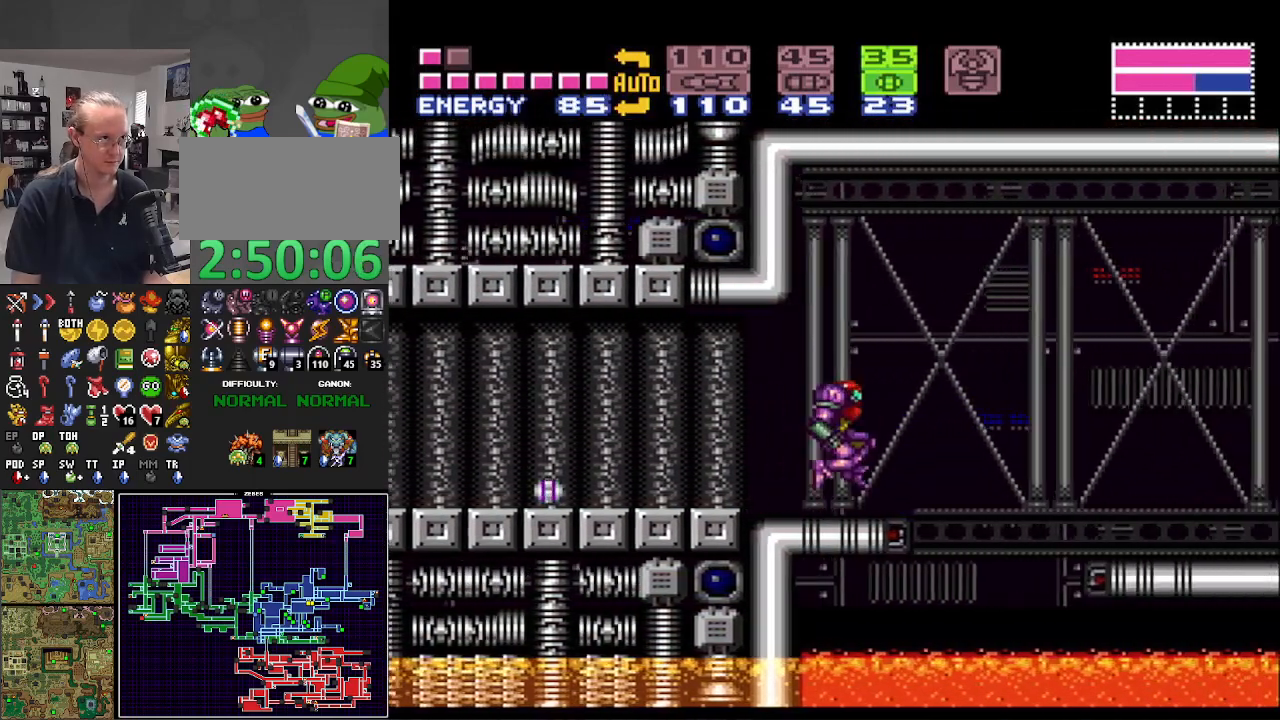
{"buttons": ["B", "DPAD_RIGHT"], "events": [[183, "A", "up"]]}
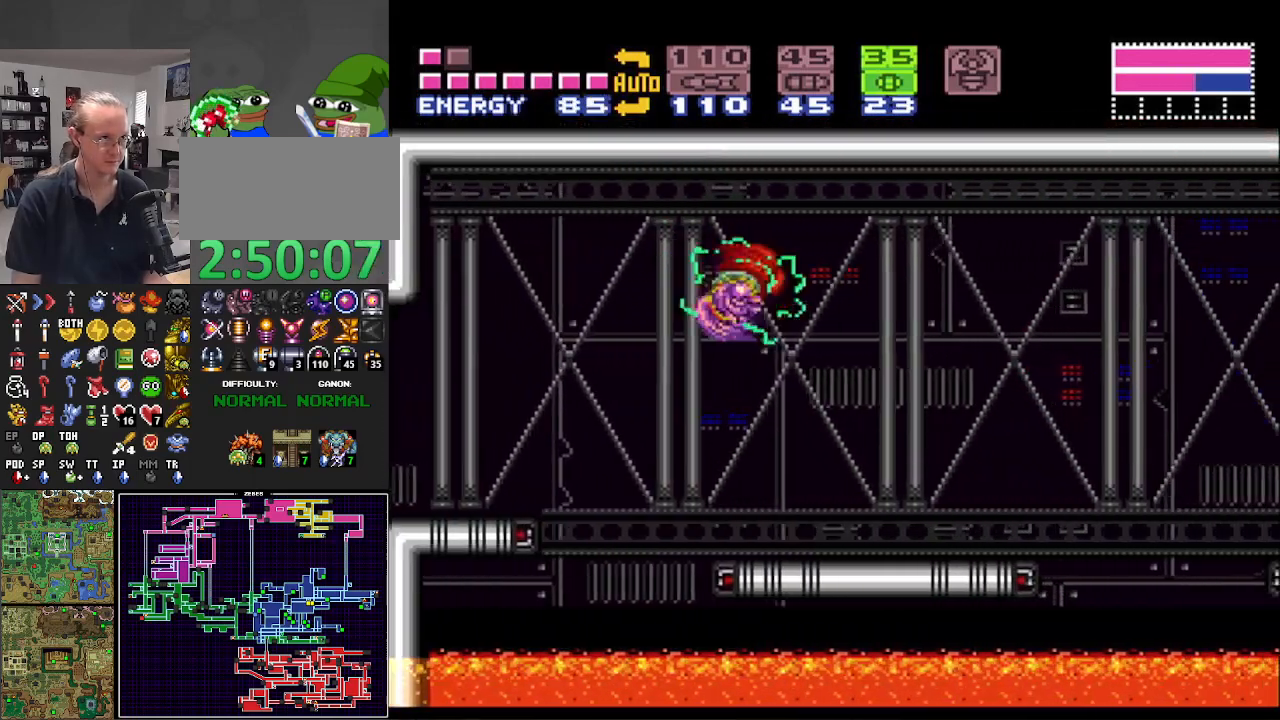
{"buttons": ["A", "B", "DPAD_RIGHT"], "events": [[367, "A", "down"]]}
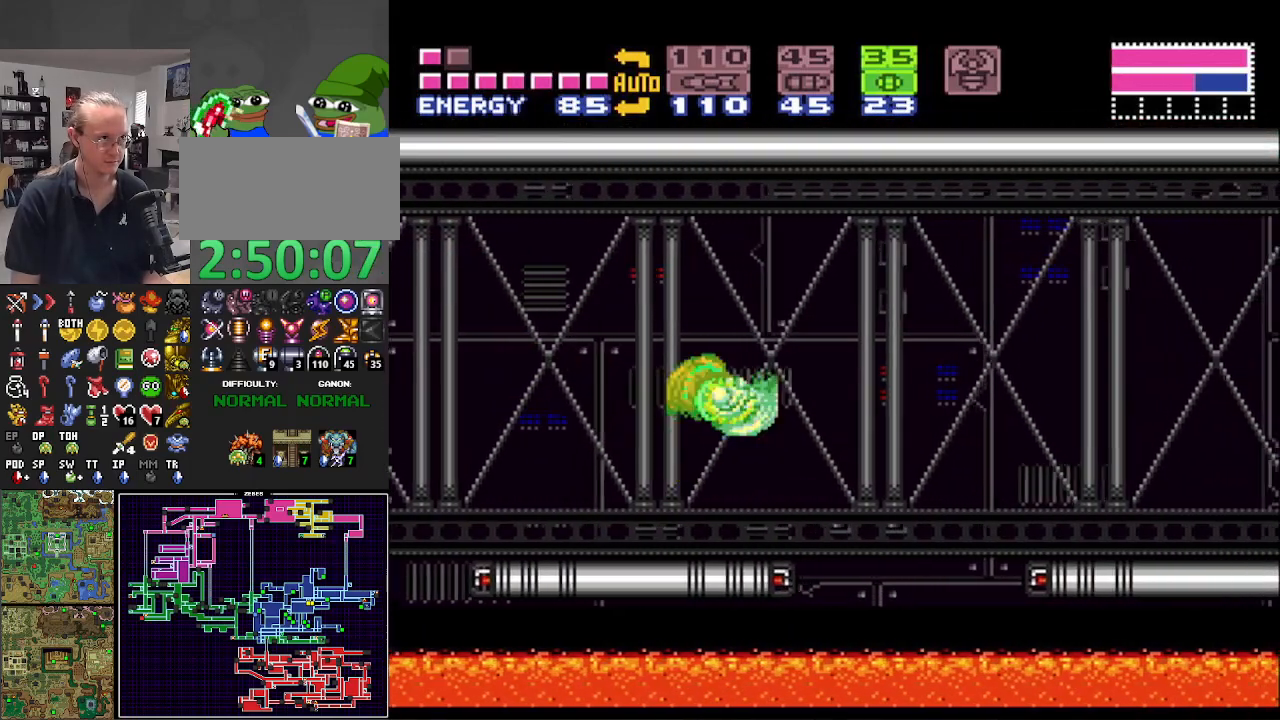
{"buttons": ["B", "DPAD_RIGHT"], "events": [[83, "A", "up"]]}
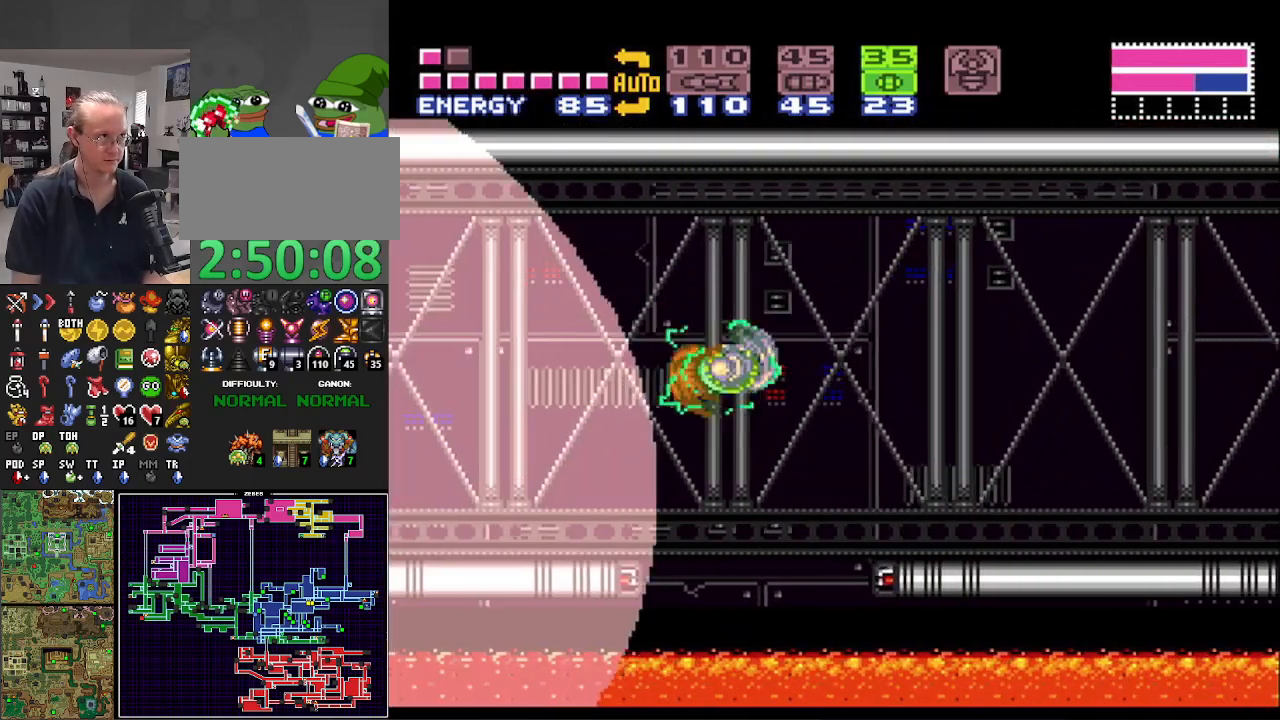
{"buttons": ["B", "DPAD_RIGHT"], "events": [[317, "A", "down"], [483, "A", "up"]]}
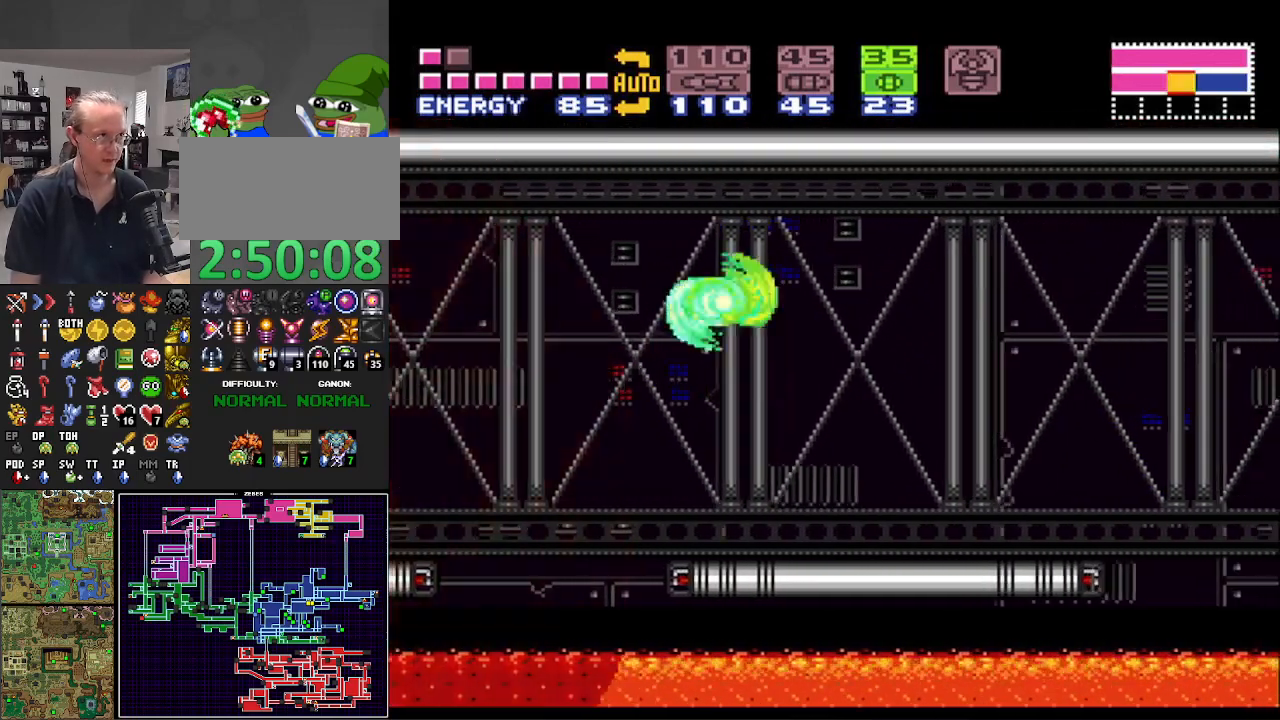
{"buttons": ["A", "B", "DPAD_RIGHT"], "events": [[483, "A", "down"]]}
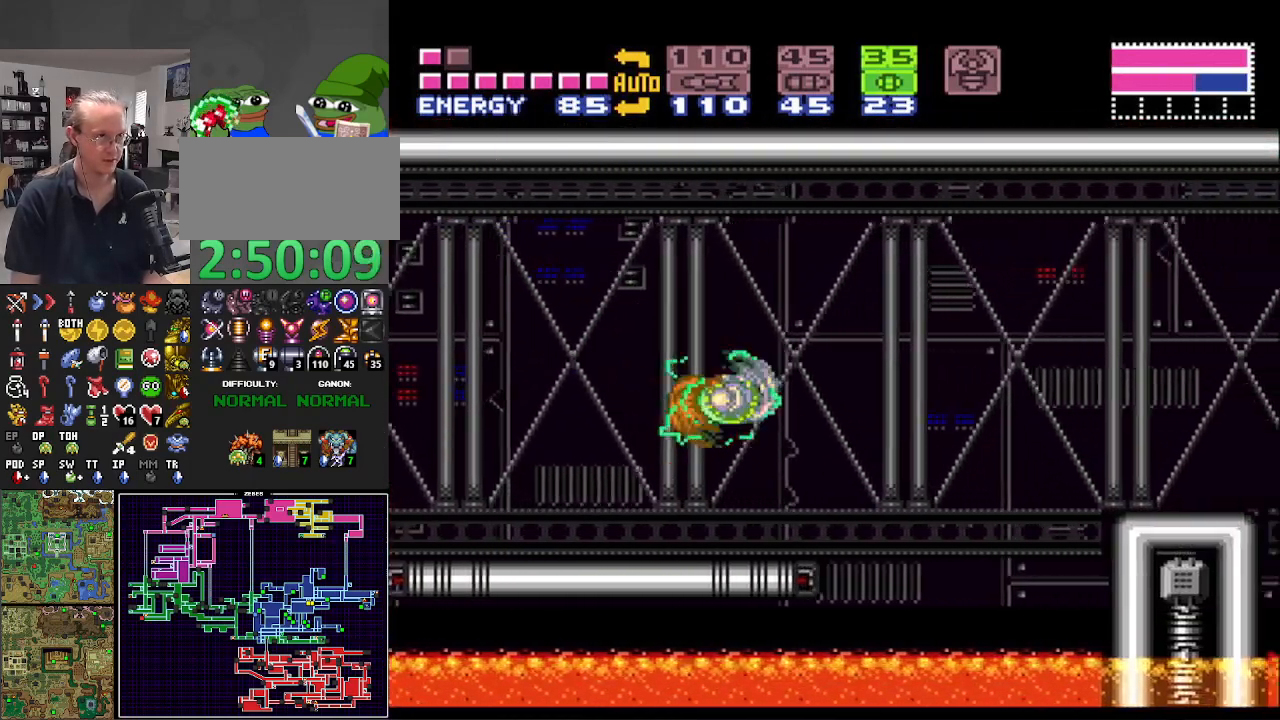
{"buttons": ["B", "DPAD_RIGHT"], "events": [[117, "A", "up"]]}
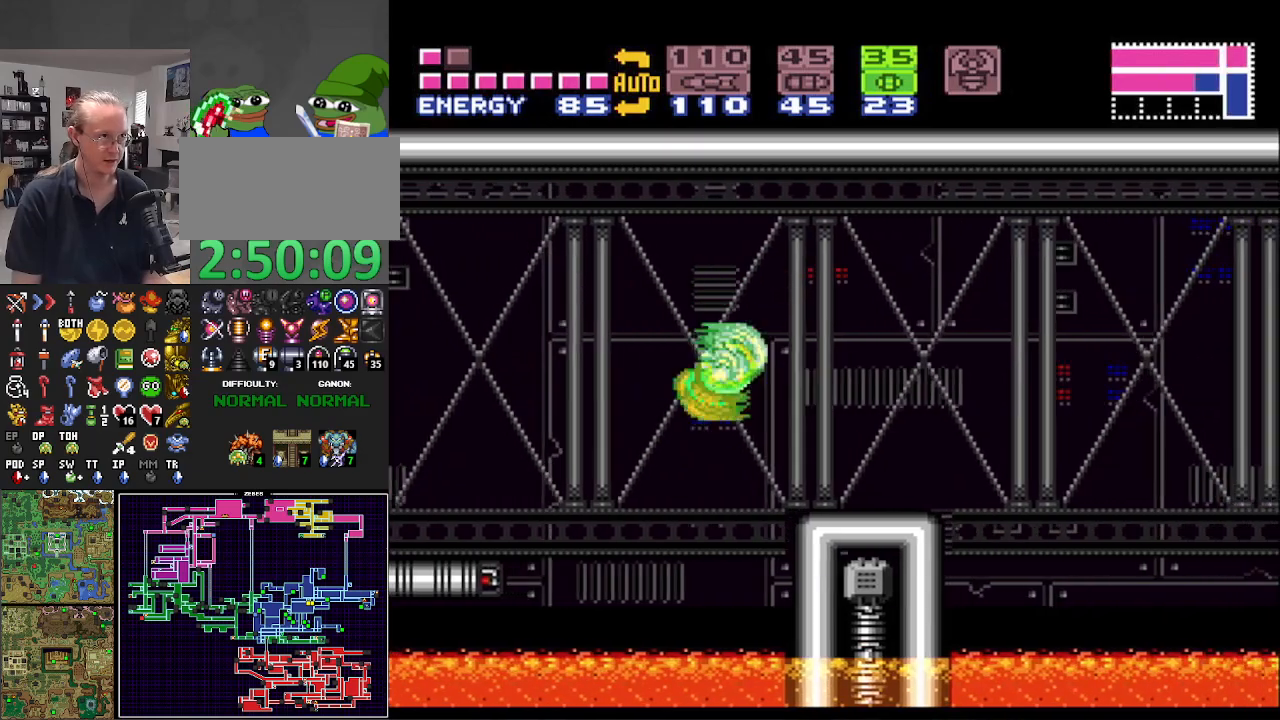
{"buttons": ["B", "DPAD_RIGHT"], "events": [[83, "A", "down"], [183, "A", "up"]]}